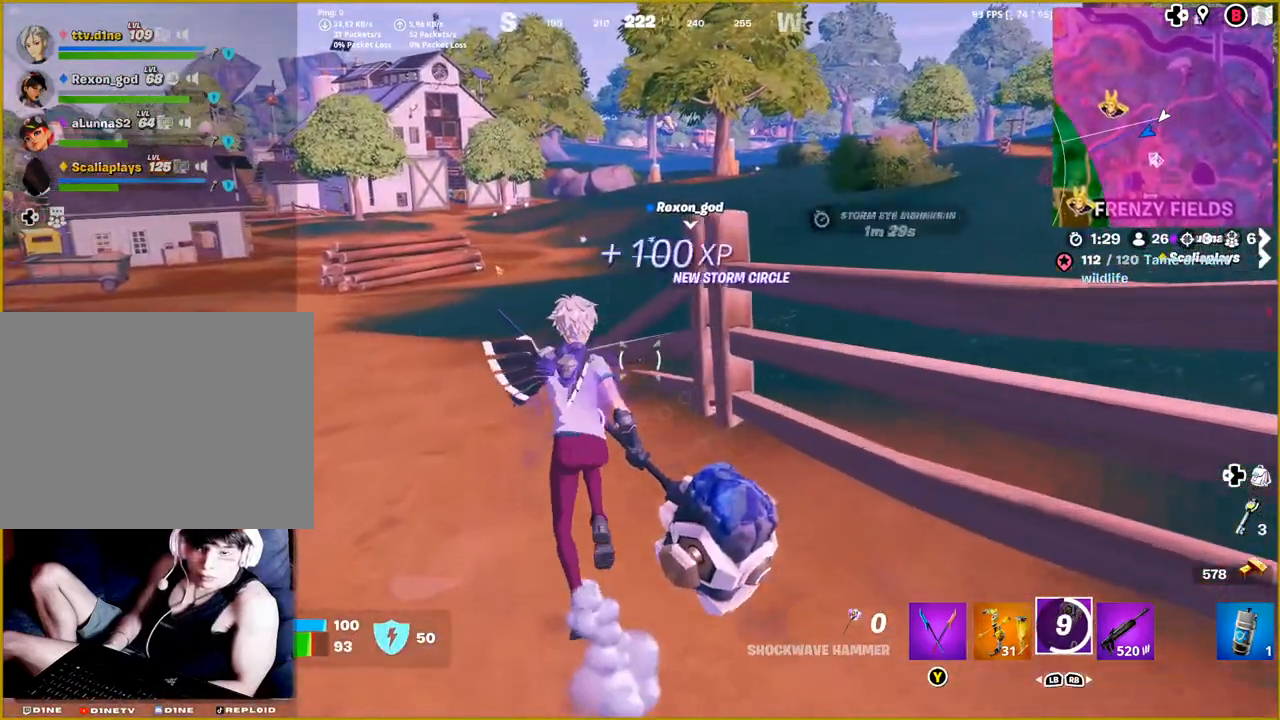
Gameplay with a controller (PlayStation layout); each line is a JSON object with the inputs held at the frame after it. "events" lists button and stick changes between this image and that frame as [ms after this image, input, new state], when the widget could be followed in between.
{"buttons": [], "left_stick": "up", "right_stick": "center", "events": []}
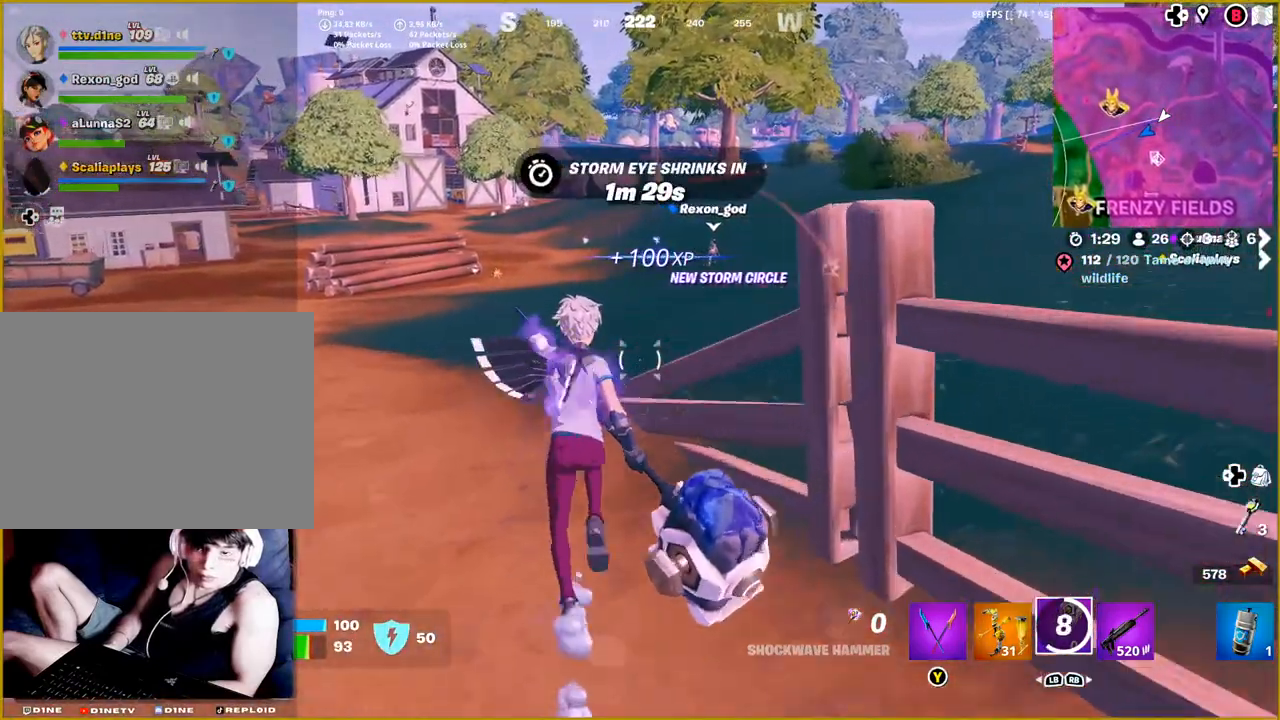
{"buttons": ["CROSS"], "left_stick": "up", "right_stick": "center", "events": [[417, "CROSS", "down"]]}
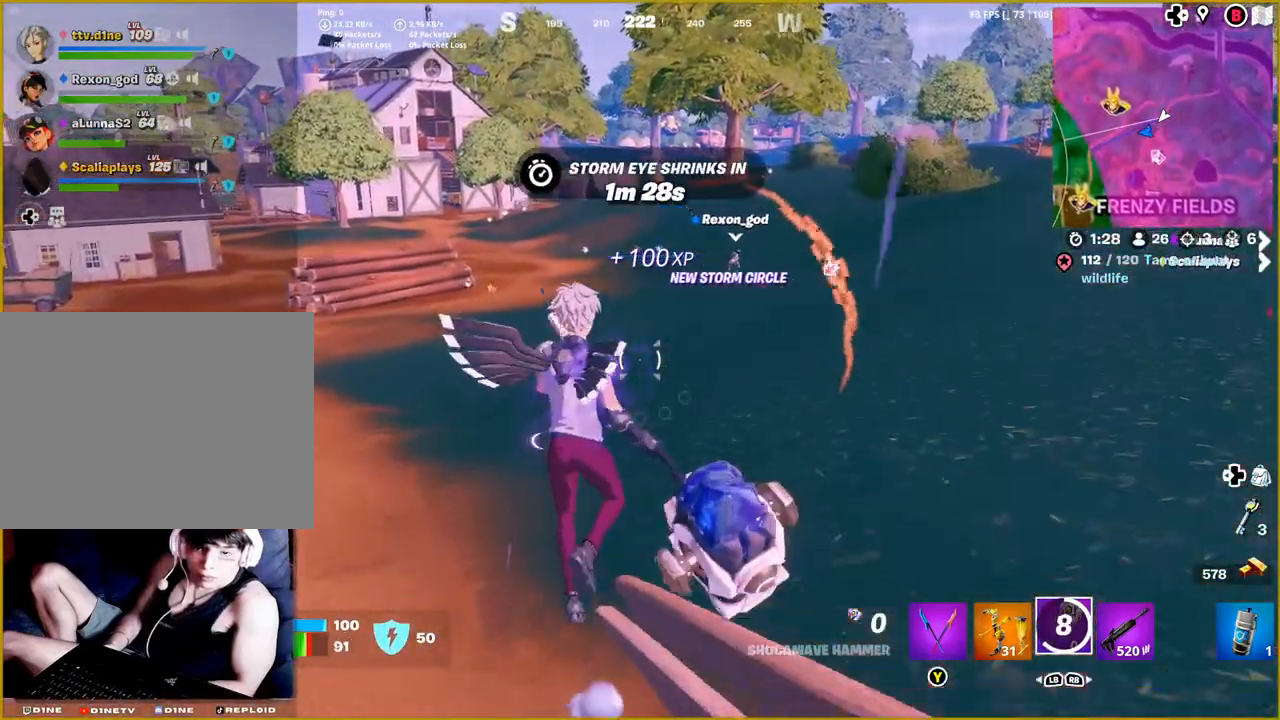
{"buttons": [], "left_stick": "up", "right_stick": "center", "events": [[50, "CROSS", "up"]]}
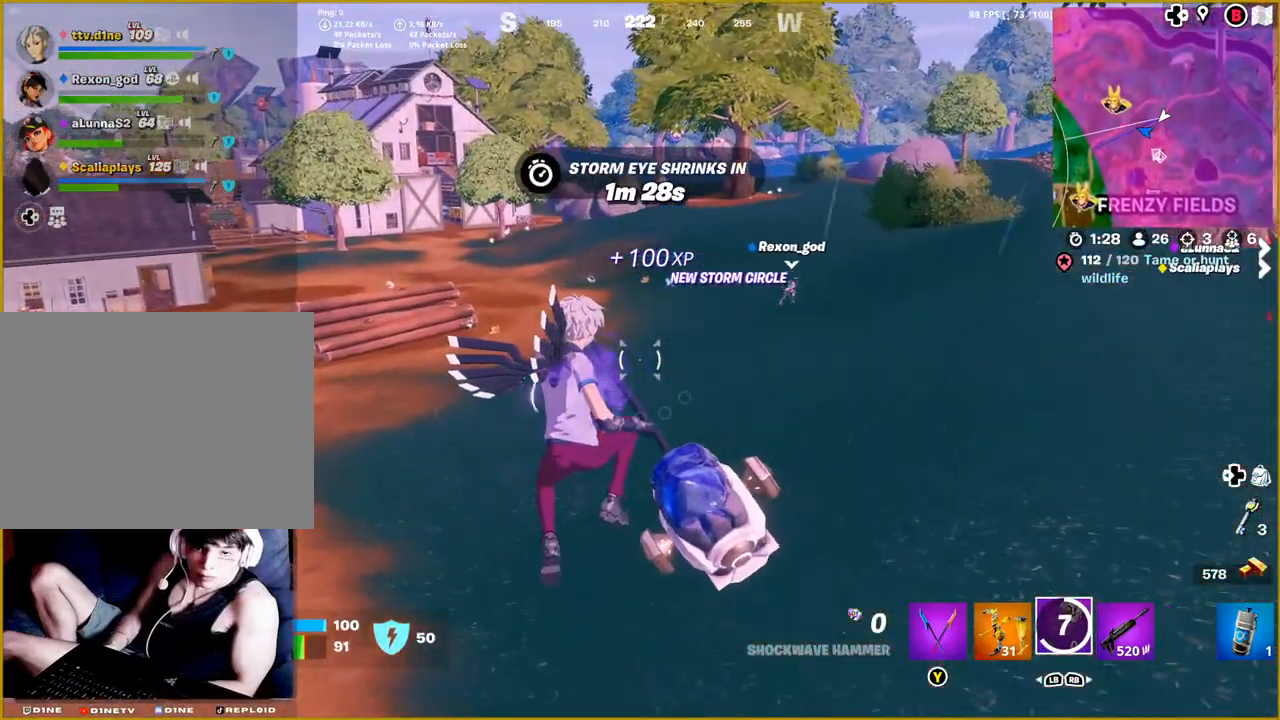
{"buttons": [], "left_stick": "up", "right_stick": "center", "events": []}
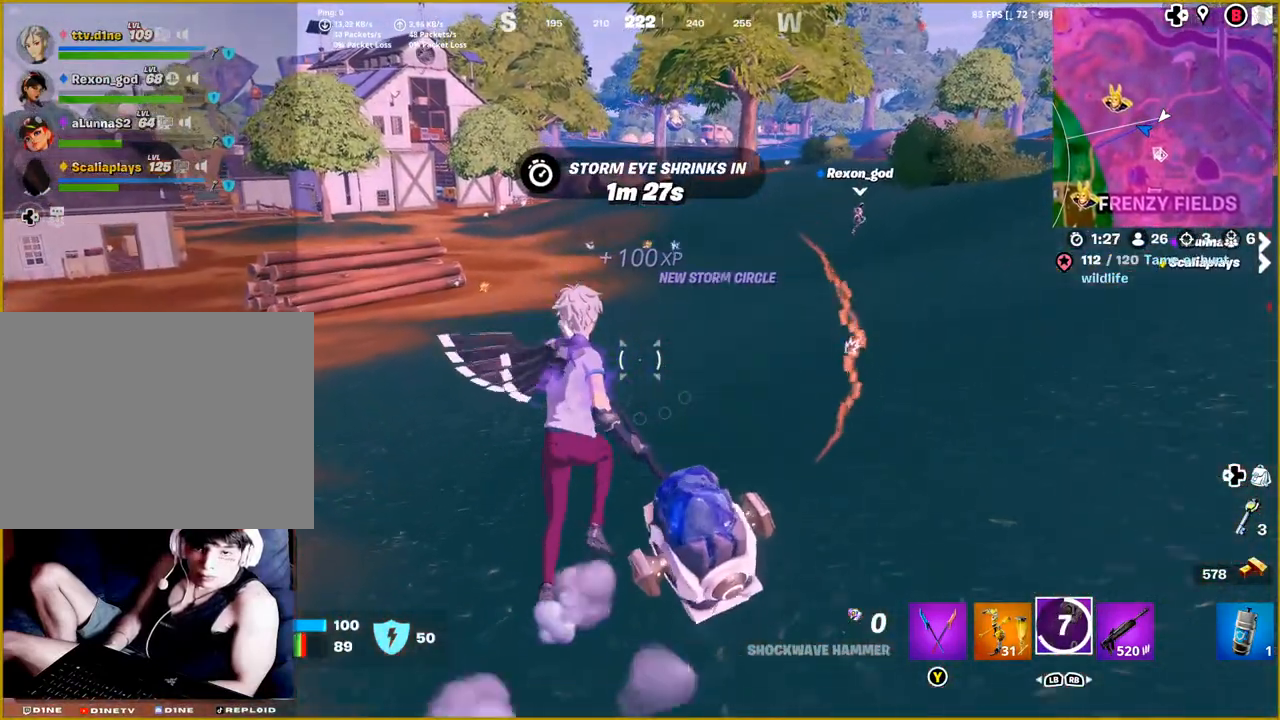
{"buttons": [], "left_stick": "up", "right_stick": "center", "events": [[100, "right_stick", "left"], [183, "L3", "down"], [250, "right_stick", "center"], [283, "L3", "up"]]}
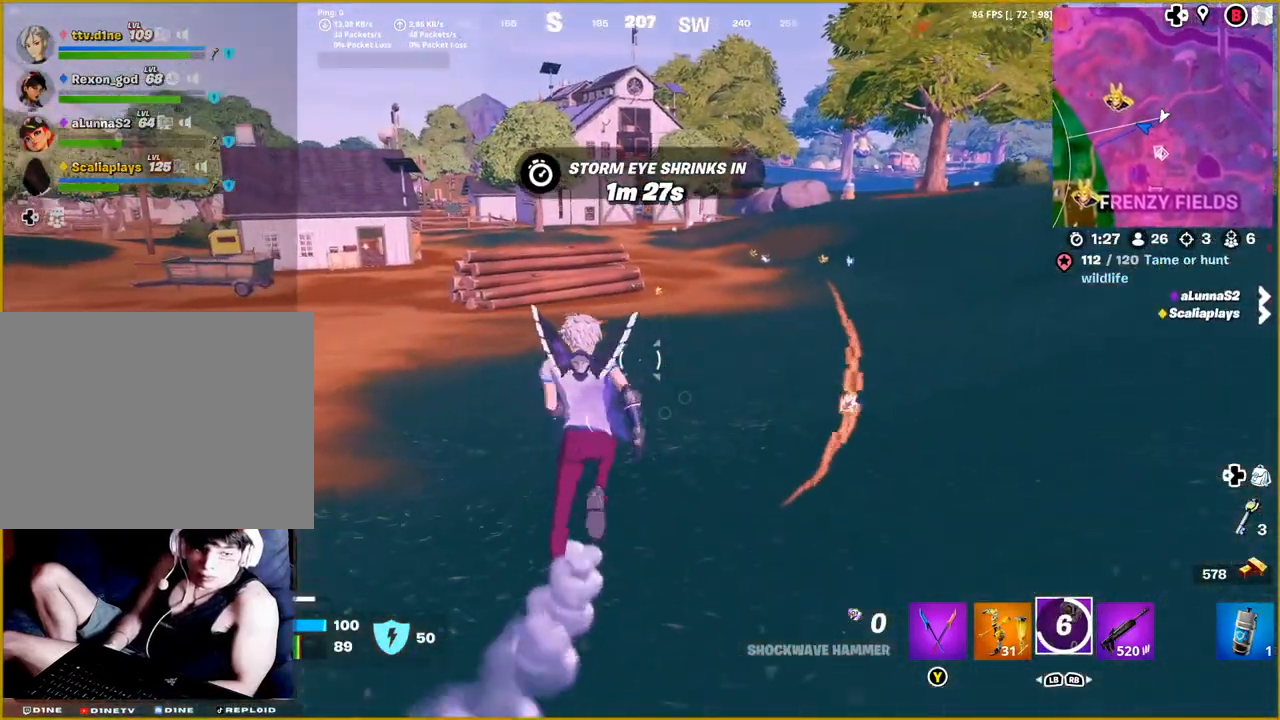
{"buttons": [], "left_stick": "up", "right_stick": "center", "events": []}
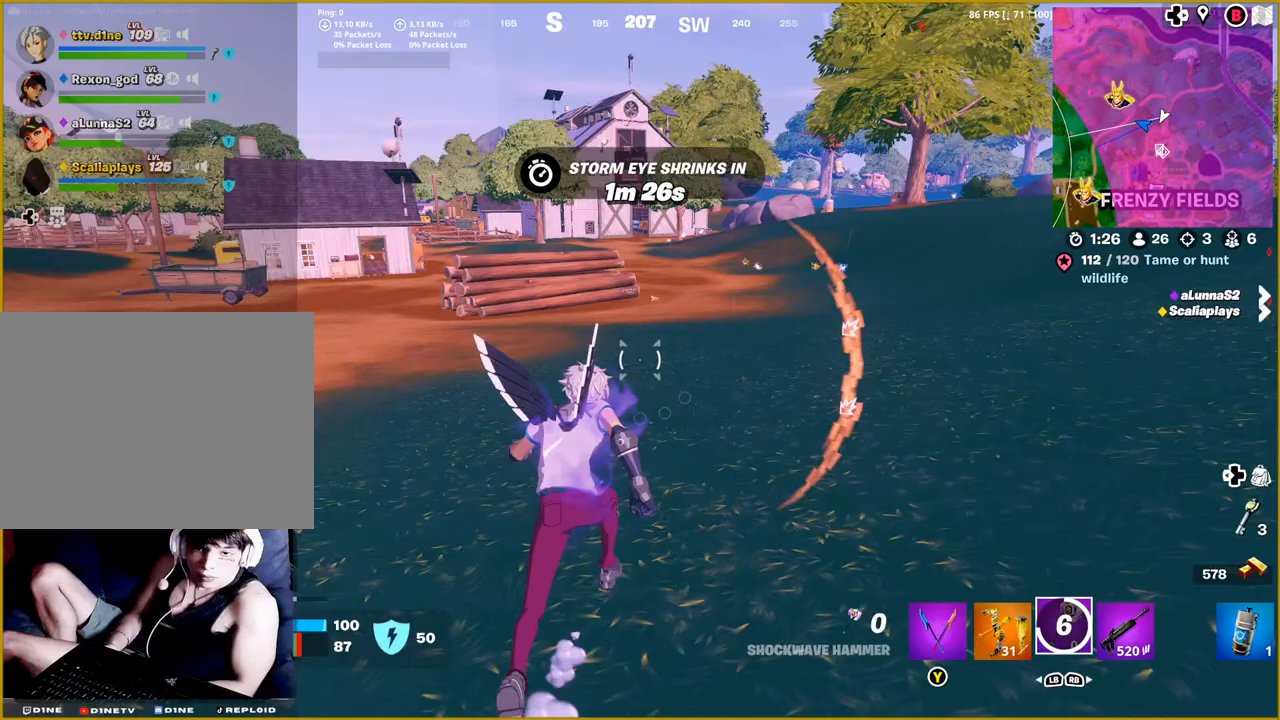
{"buttons": ["CROSS"], "left_stick": "up", "right_stick": "center", "events": [[83, "R3", "down"], [167, "R3", "up"], [483, "CROSS", "down"]]}
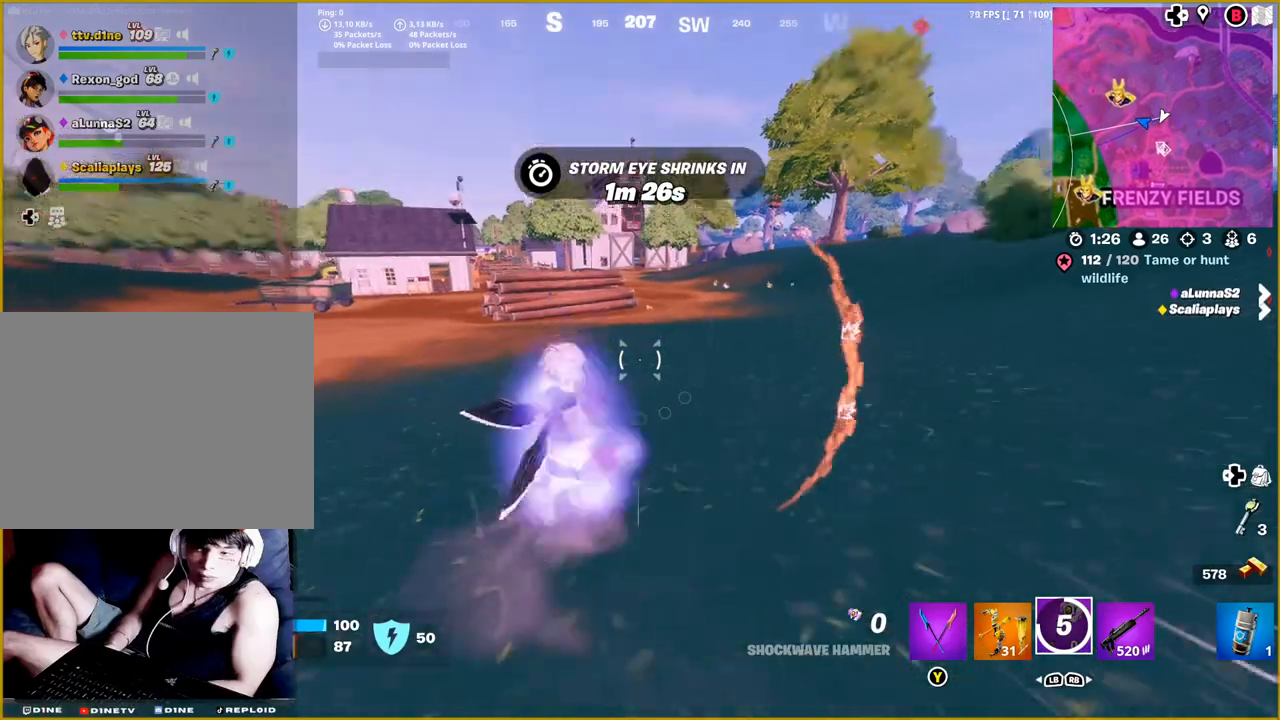
{"buttons": [], "left_stick": "up", "right_stick": "center", "events": [[83, "CROSS", "up"]]}
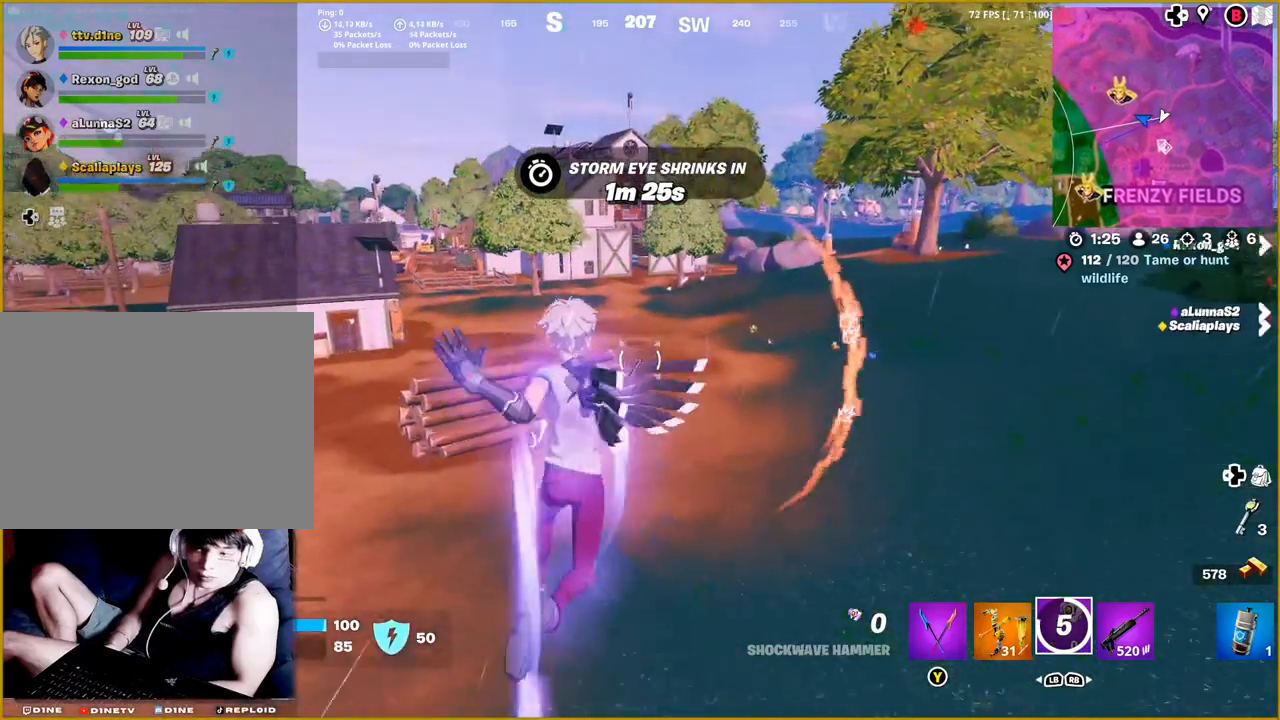
{"buttons": [], "left_stick": "up", "right_stick": "down", "events": [[167, "right_stick", "down"]]}
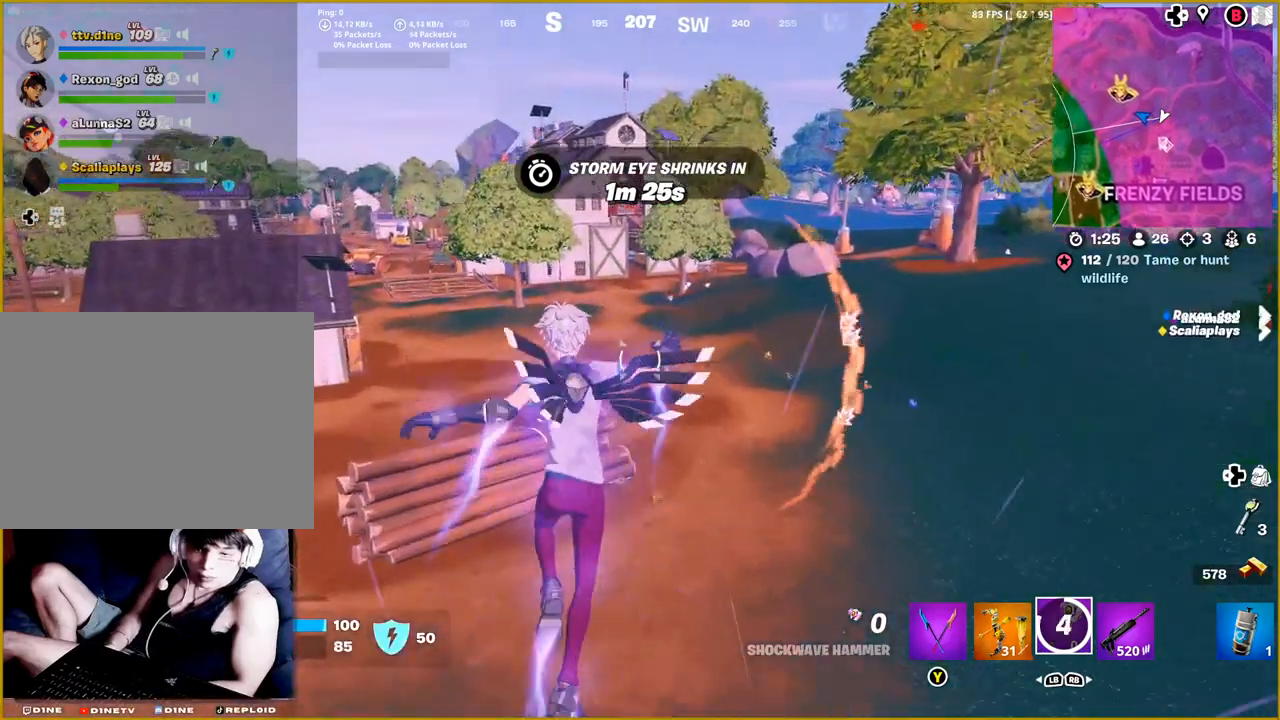
{"buttons": [], "left_stick": "up", "right_stick": "down", "events": []}
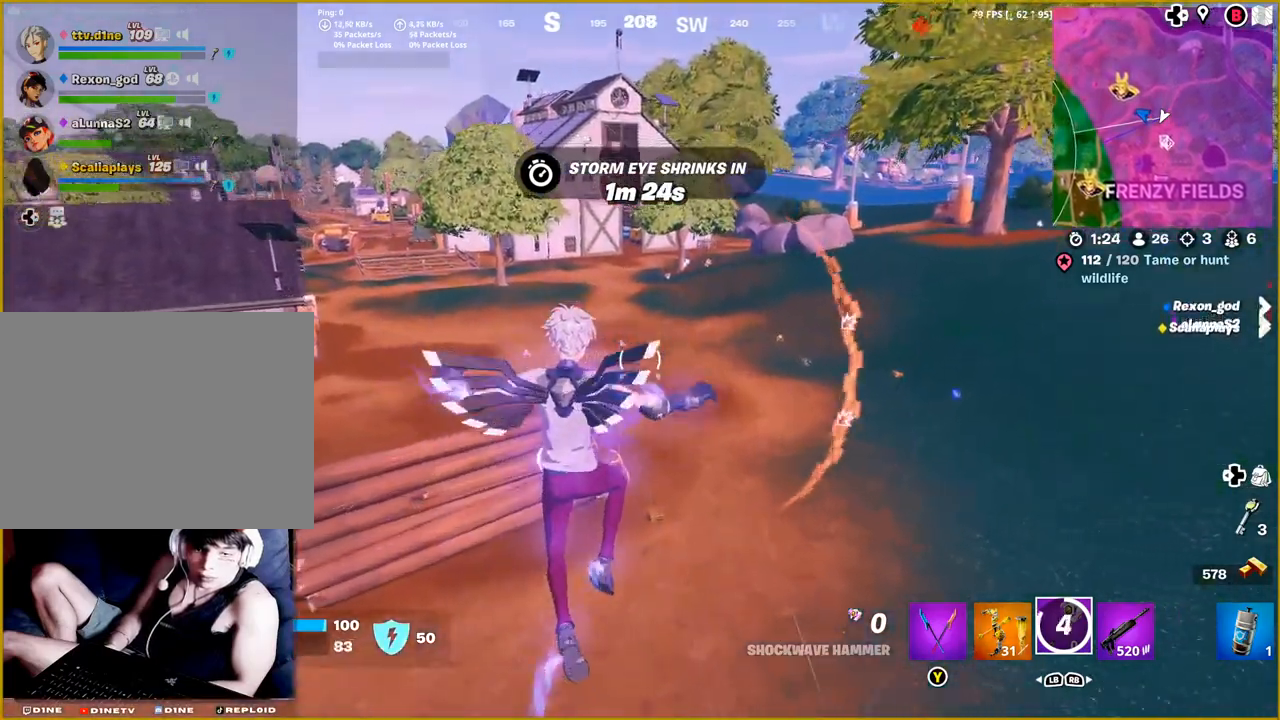
{"buttons": [], "left_stick": "up", "right_stick": "down", "events": []}
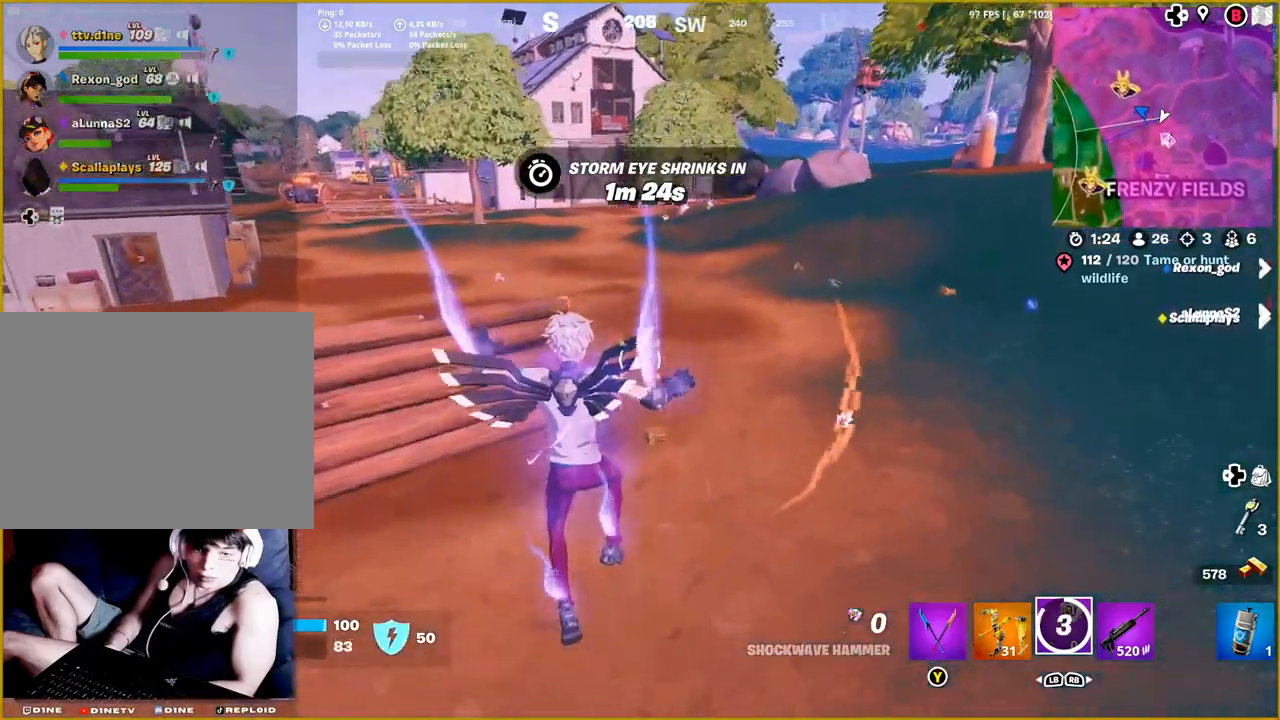
{"buttons": [], "left_stick": "up", "right_stick": "center", "events": [[283, "right_stick", "center"]]}
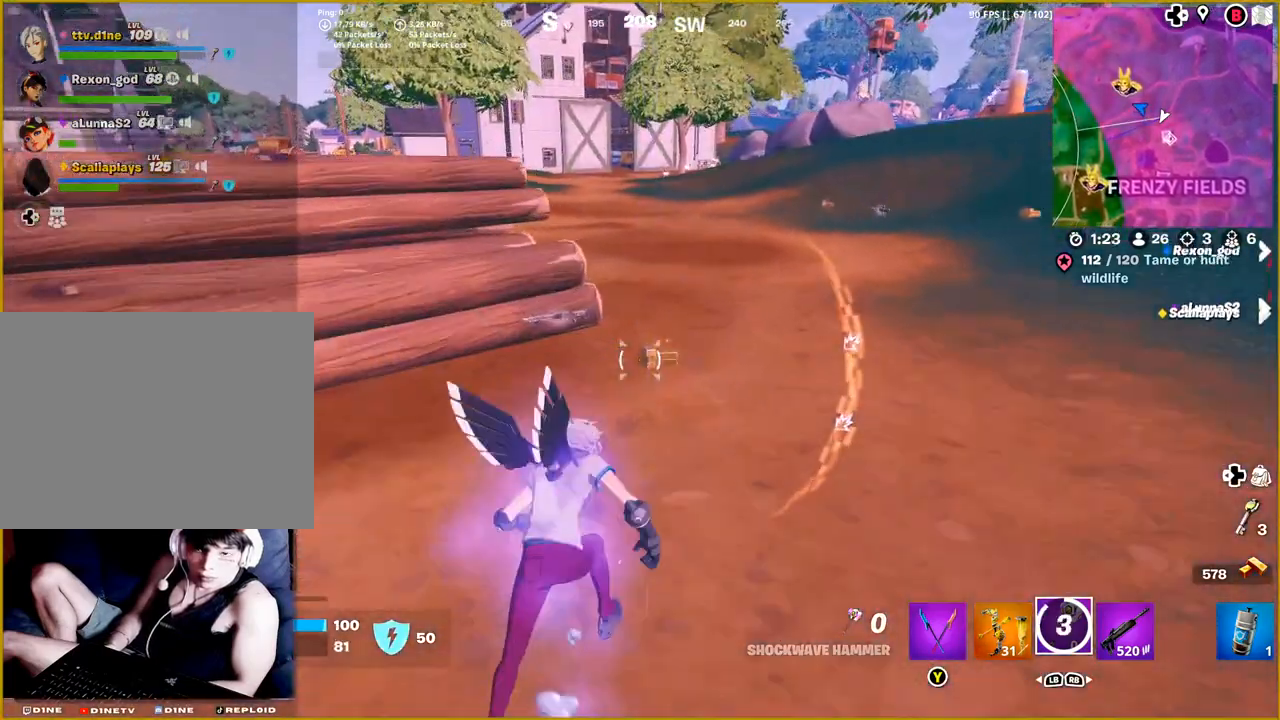
{"buttons": [], "left_stick": "up", "right_stick": "right", "events": [[17, "right_stick", "right"]]}
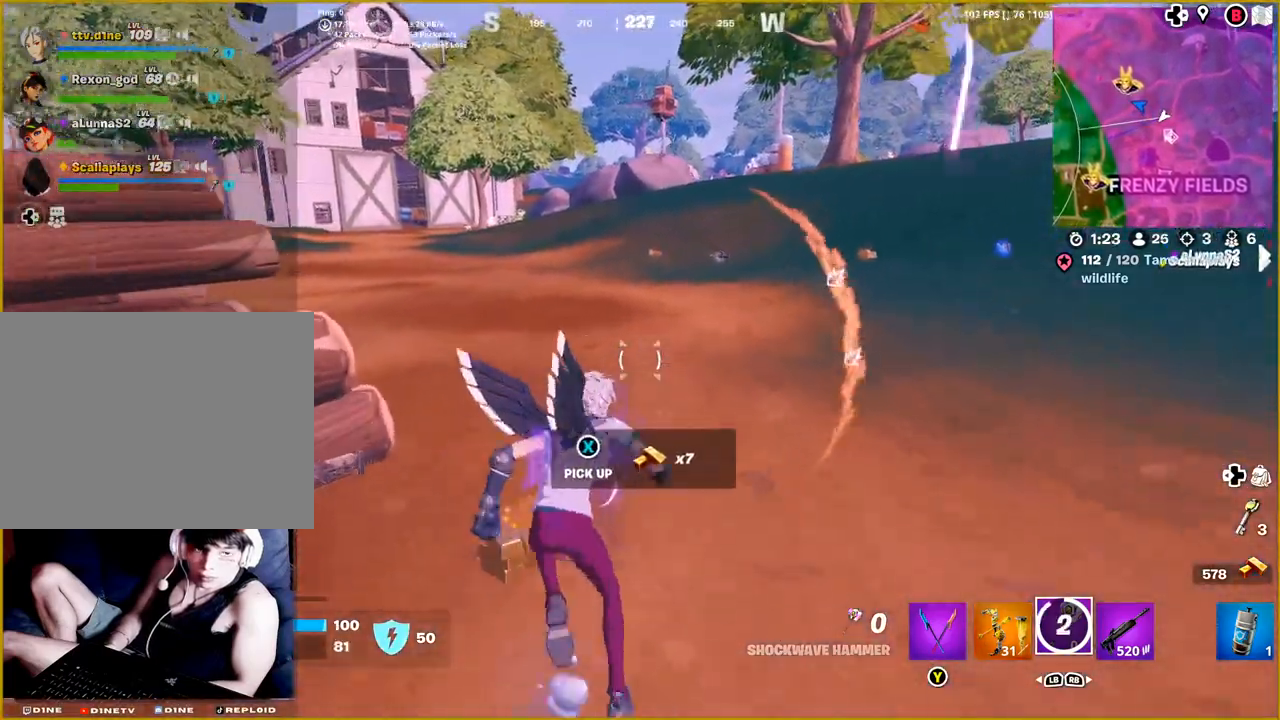
{"buttons": [], "left_stick": "up-right", "right_stick": "right", "events": [[183, "left_stick", "up-right"]]}
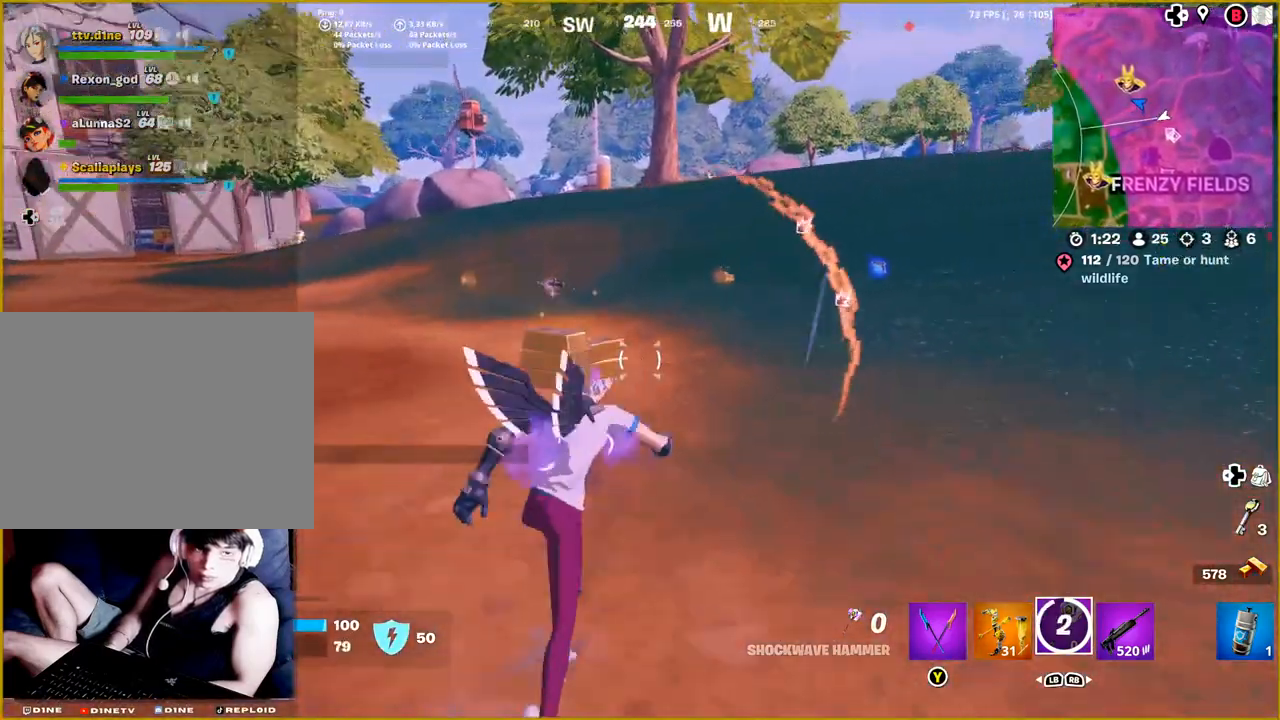
{"buttons": [], "left_stick": "up-right", "right_stick": "center", "events": [[117, "right_stick", "center"]]}
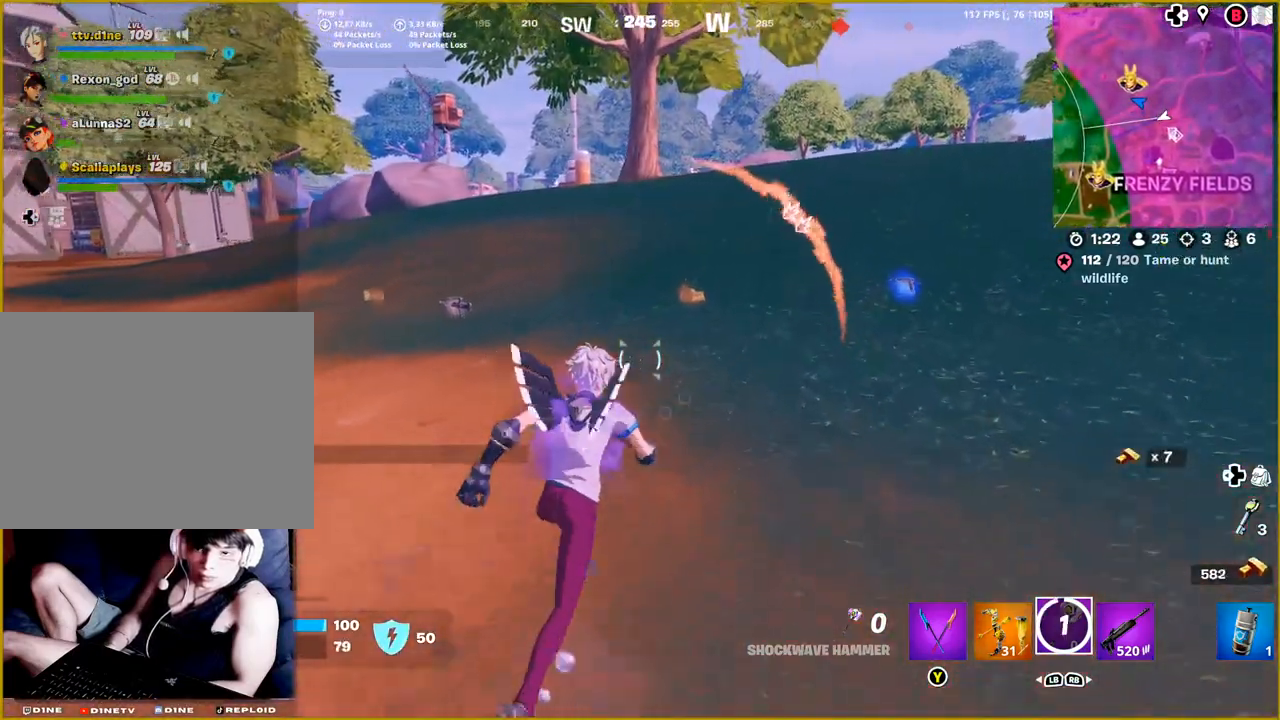
{"buttons": [], "left_stick": "up-right", "right_stick": "left", "events": [[500, "right_stick", "left"]]}
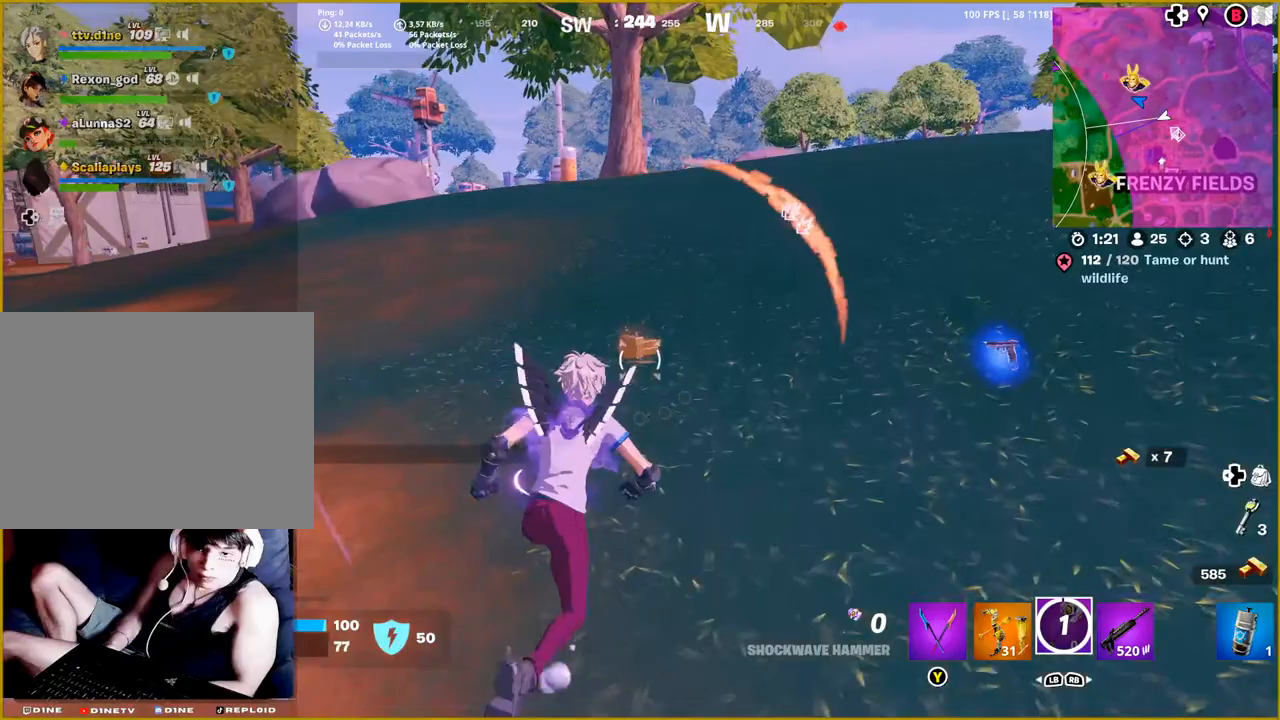
{"buttons": [], "left_stick": "up-left", "right_stick": "left", "events": [[367, "left_stick", "up-left"]]}
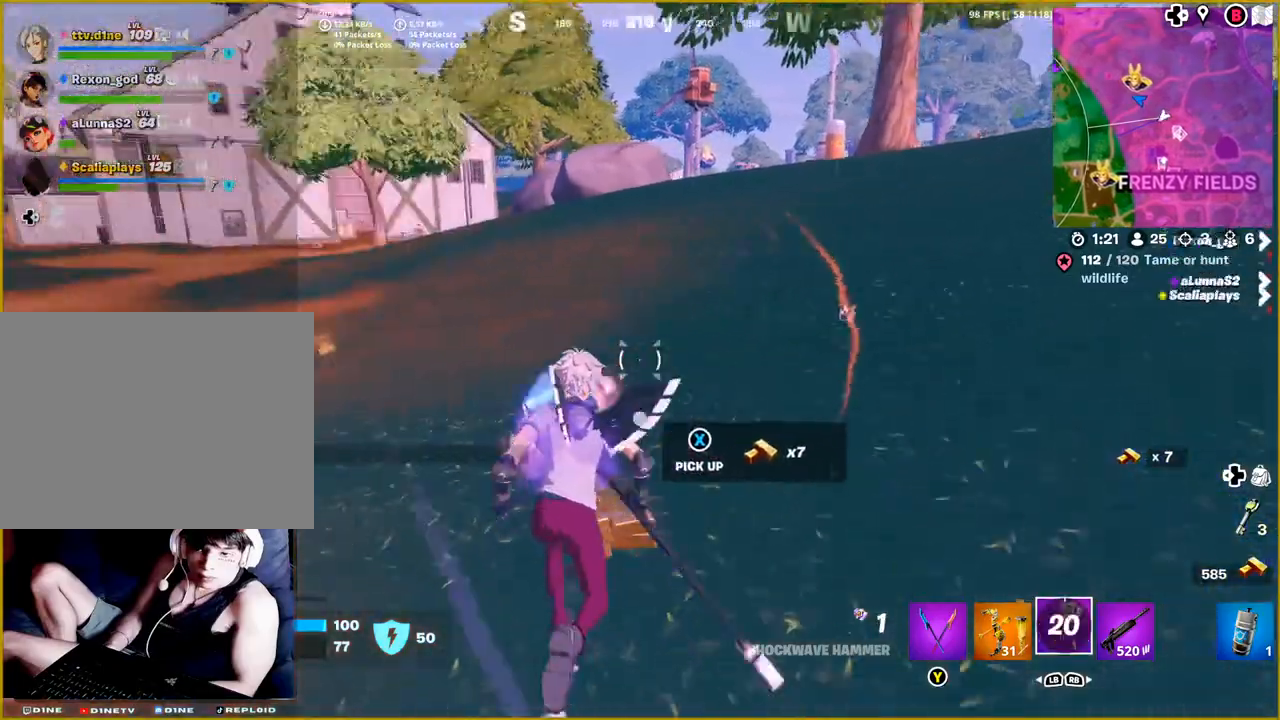
{"buttons": [], "left_stick": "up", "right_stick": "center", "events": [[250, "right_stick", "center"], [417, "left_stick", "up"]]}
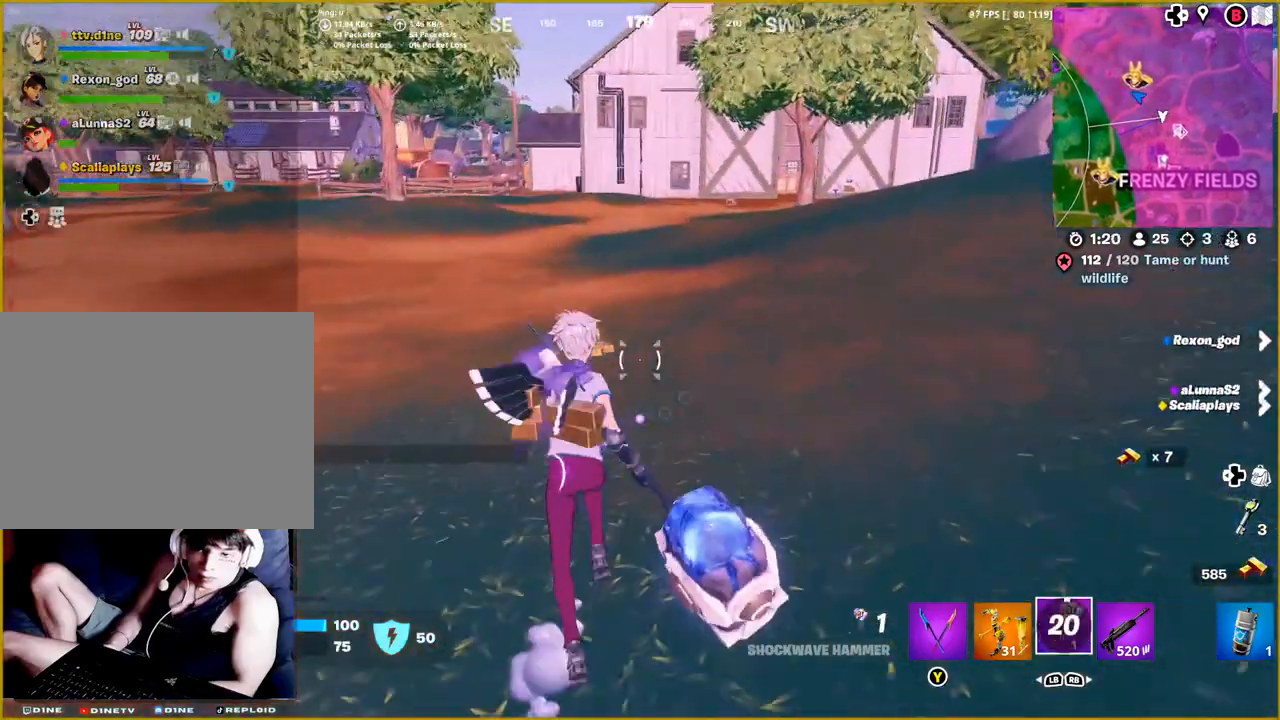
{"buttons": [], "left_stick": "up-left", "right_stick": "right", "events": [[133, "left_stick", "up-left"], [233, "right_stick", "right"]]}
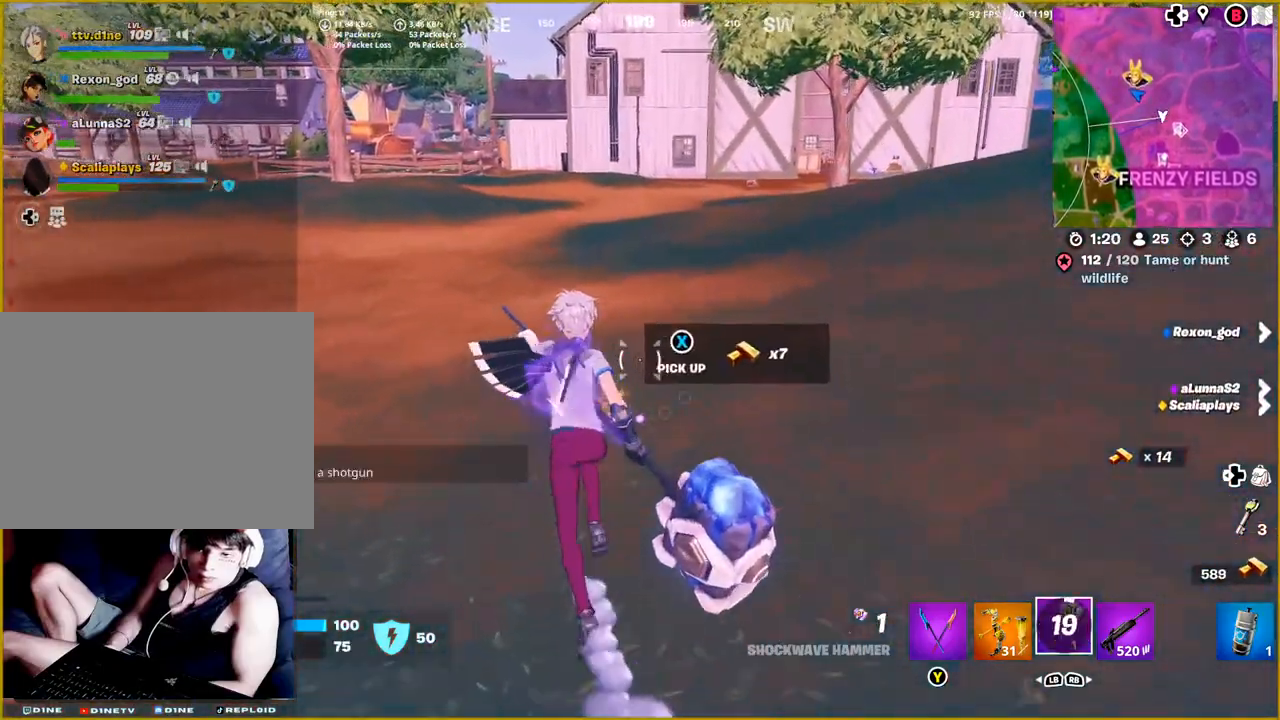
{"buttons": [], "left_stick": "up-right", "right_stick": "right", "events": [[217, "left_stick", "up"], [317, "left_stick", "up-right"]]}
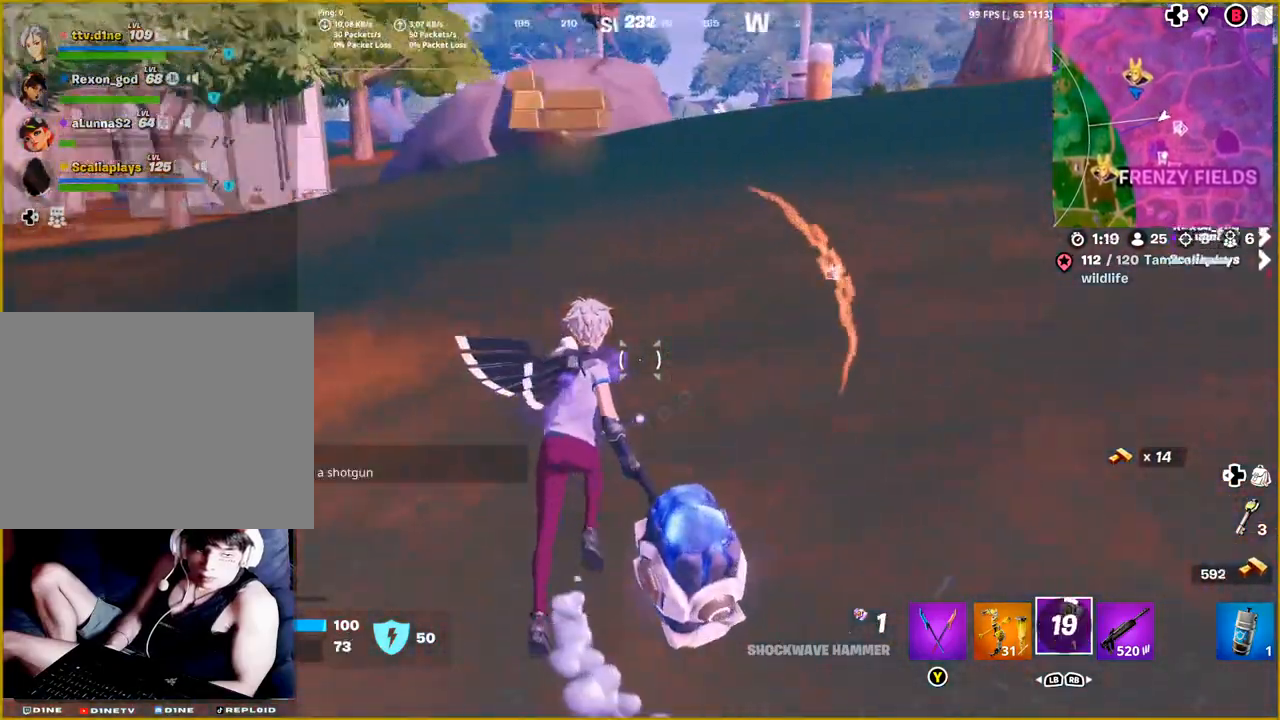
{"buttons": [], "left_stick": "up", "right_stick": "right", "events": [[350, "left_stick", "up"]]}
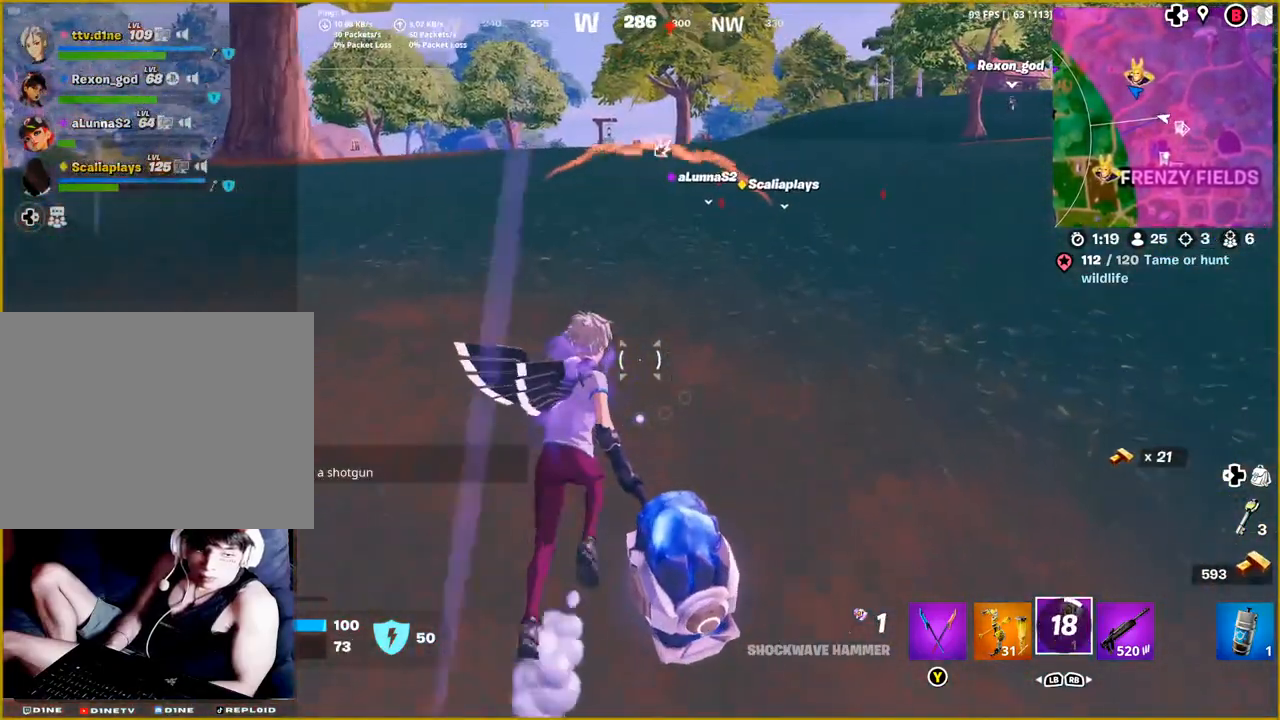
{"buttons": ["L2"], "left_stick": "up", "right_stick": "center", "events": [[17, "right_stick", "center"], [317, "CROSS", "down"], [433, "CROSS", "up"], [483, "L2", "down"]]}
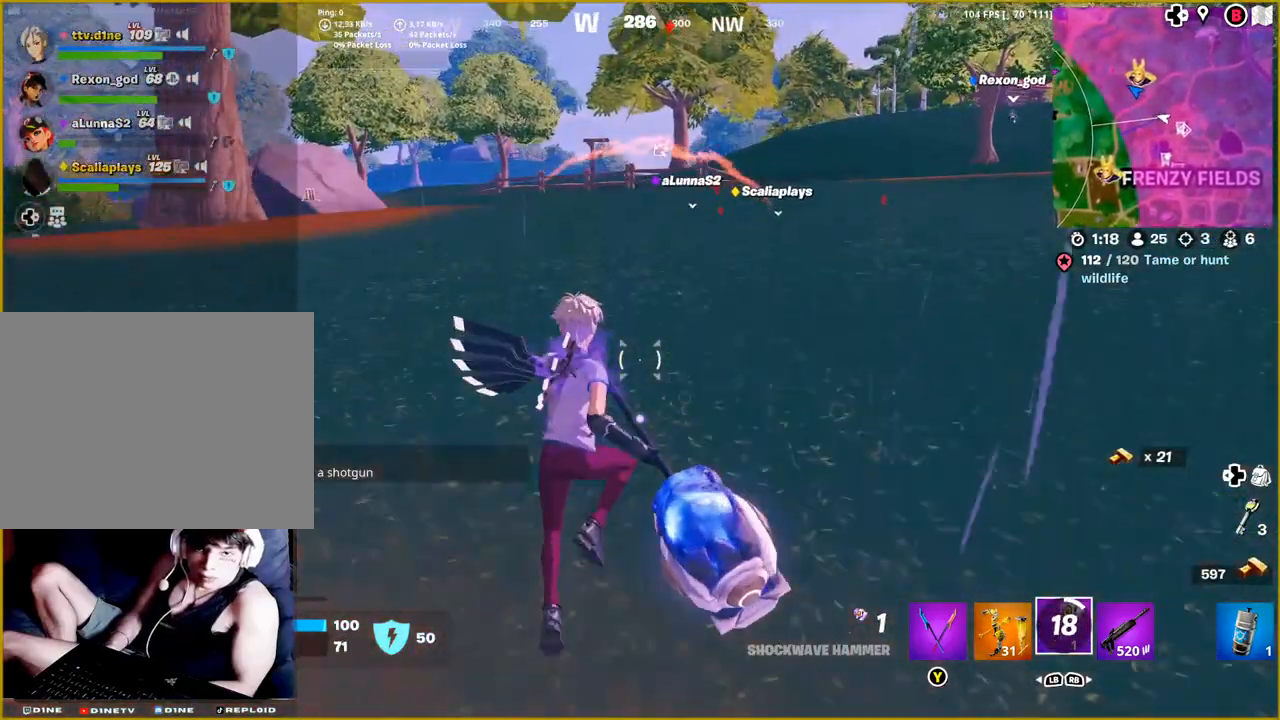
{"buttons": ["L2"], "left_stick": "up", "right_stick": "center", "events": []}
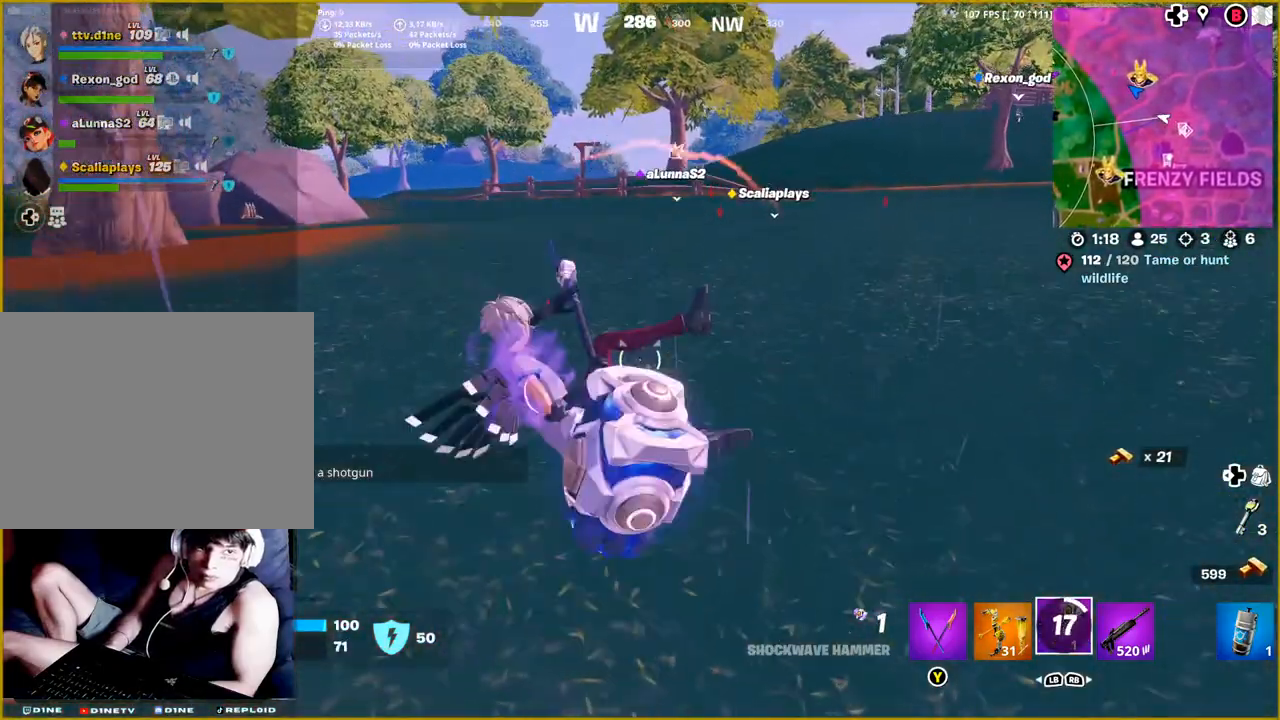
{"buttons": [], "left_stick": "up", "right_stick": "center", "events": [[317, "L2", "up"]]}
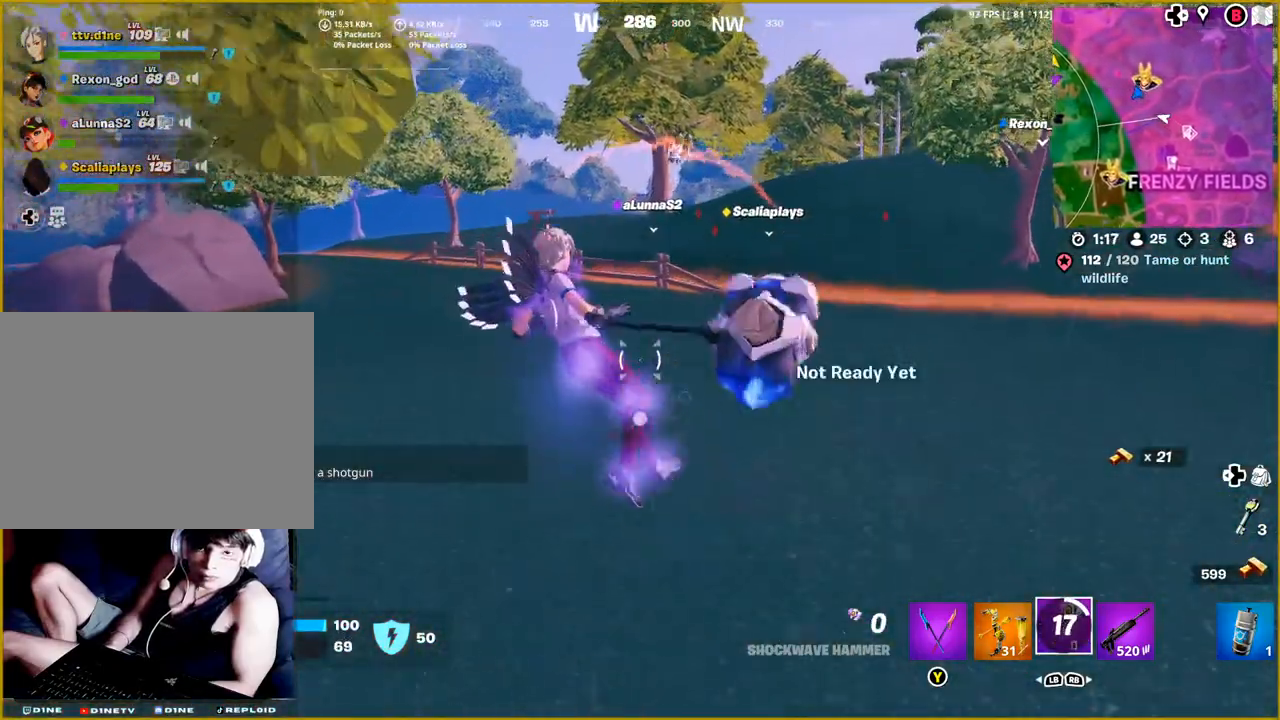
{"buttons": [], "left_stick": "up", "right_stick": "center", "events": []}
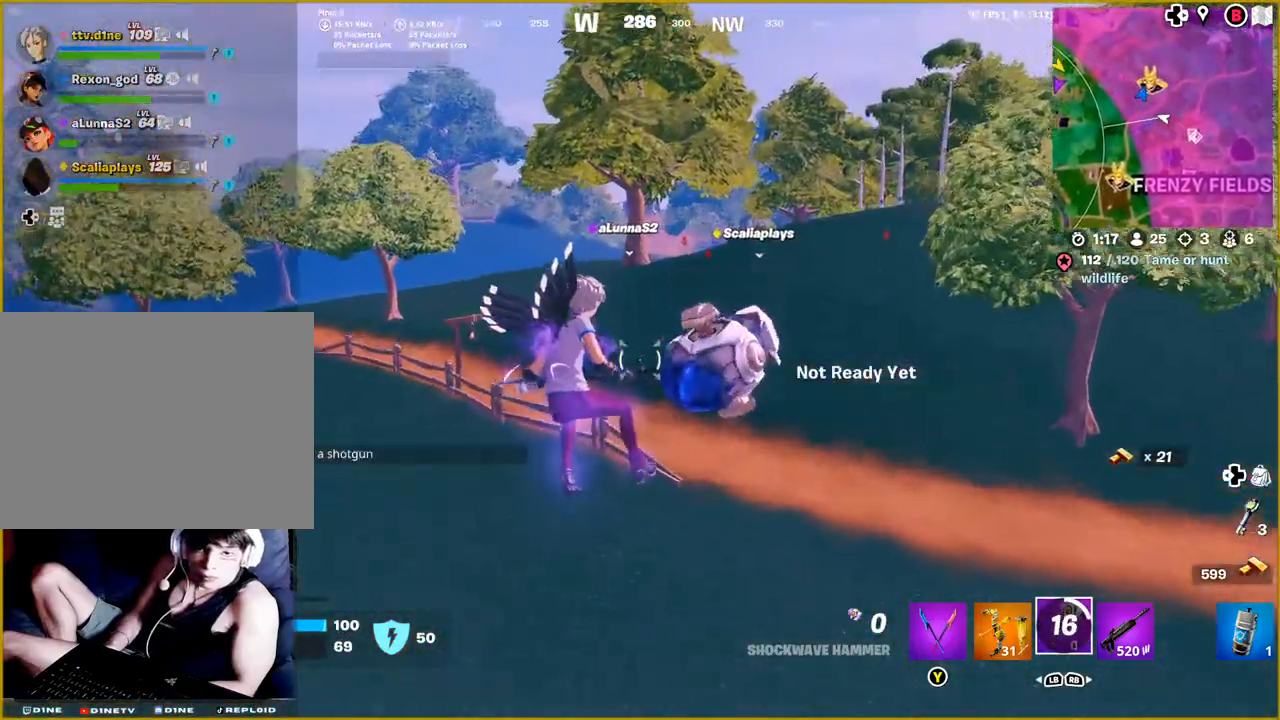
{"buttons": [], "left_stick": "up", "right_stick": "center", "events": []}
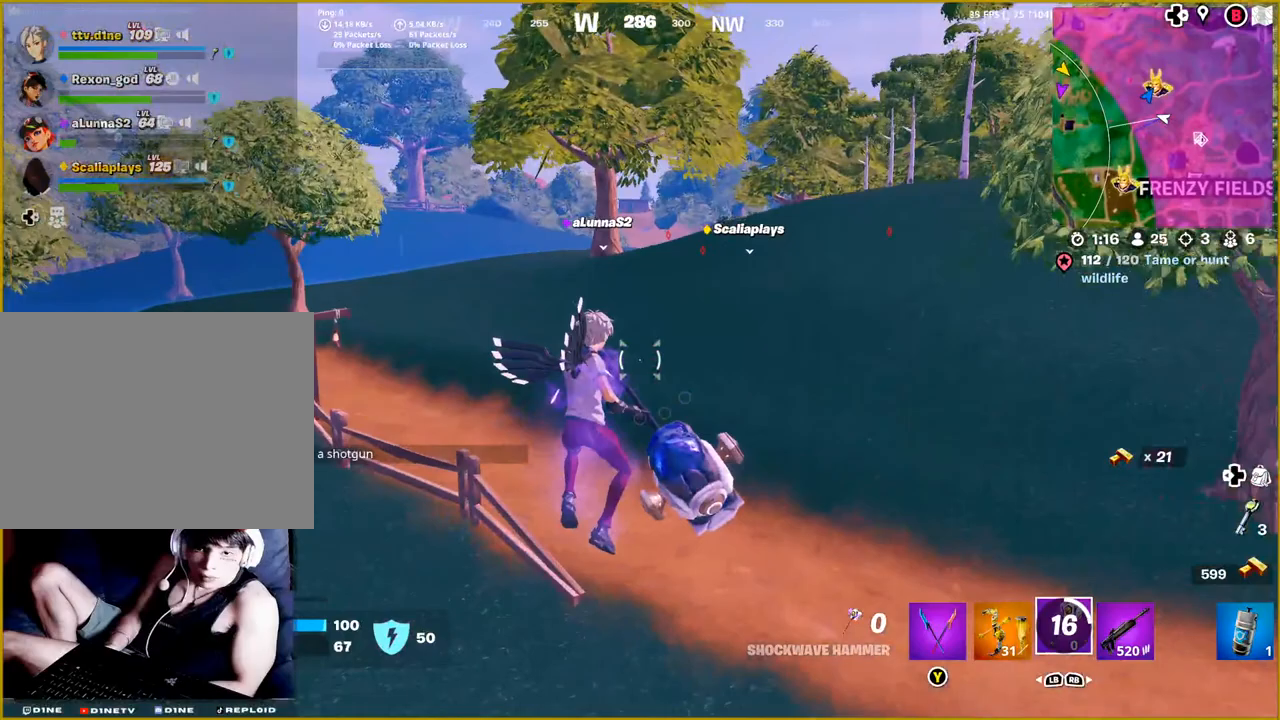
{"buttons": [], "left_stick": "up", "right_stick": "center", "events": [[167, "right_stick", "left"], [483, "right_stick", "center"]]}
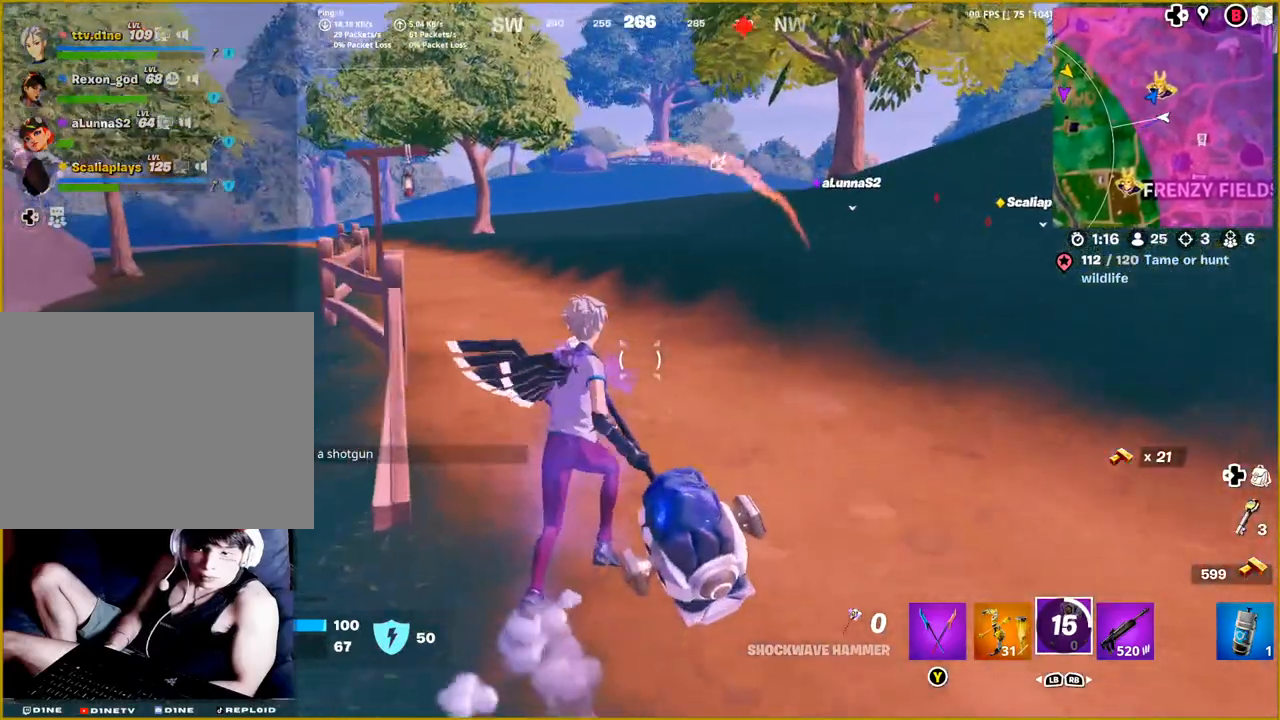
{"buttons": [], "left_stick": "up", "right_stick": "center", "events": []}
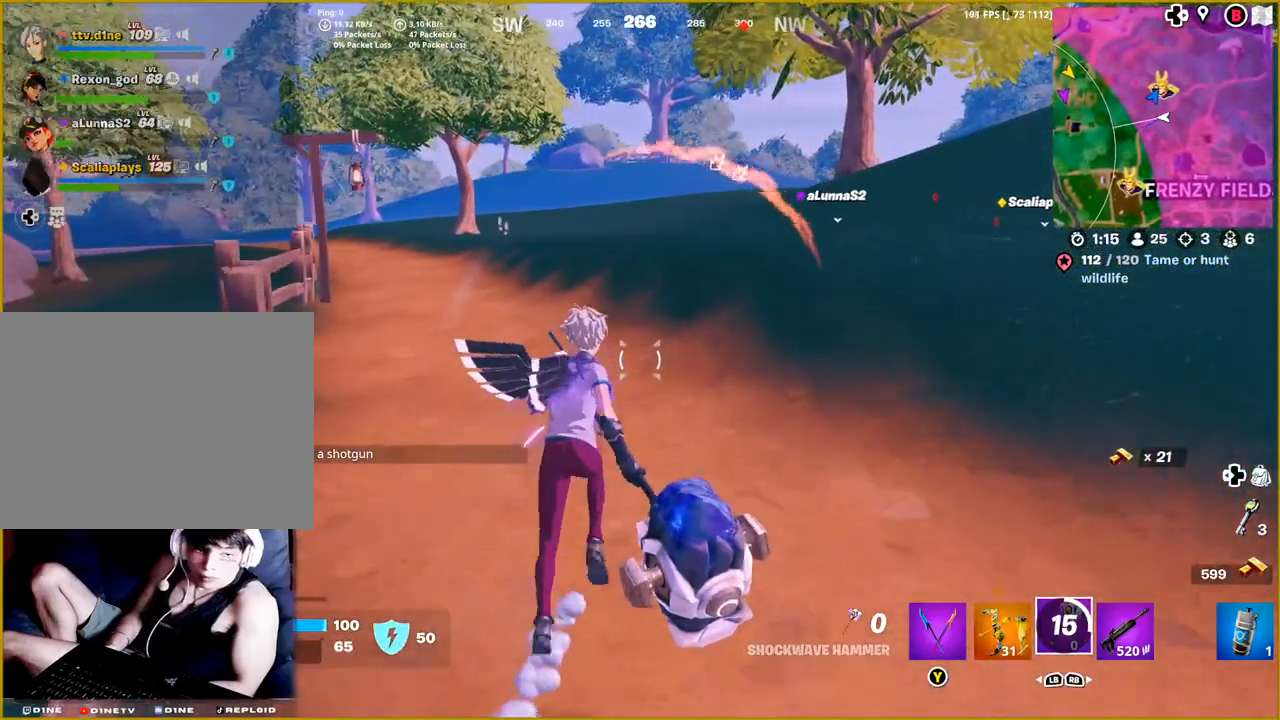
{"buttons": ["L1"], "left_stick": "up", "right_stick": "center", "events": [[450, "L1", "down"]]}